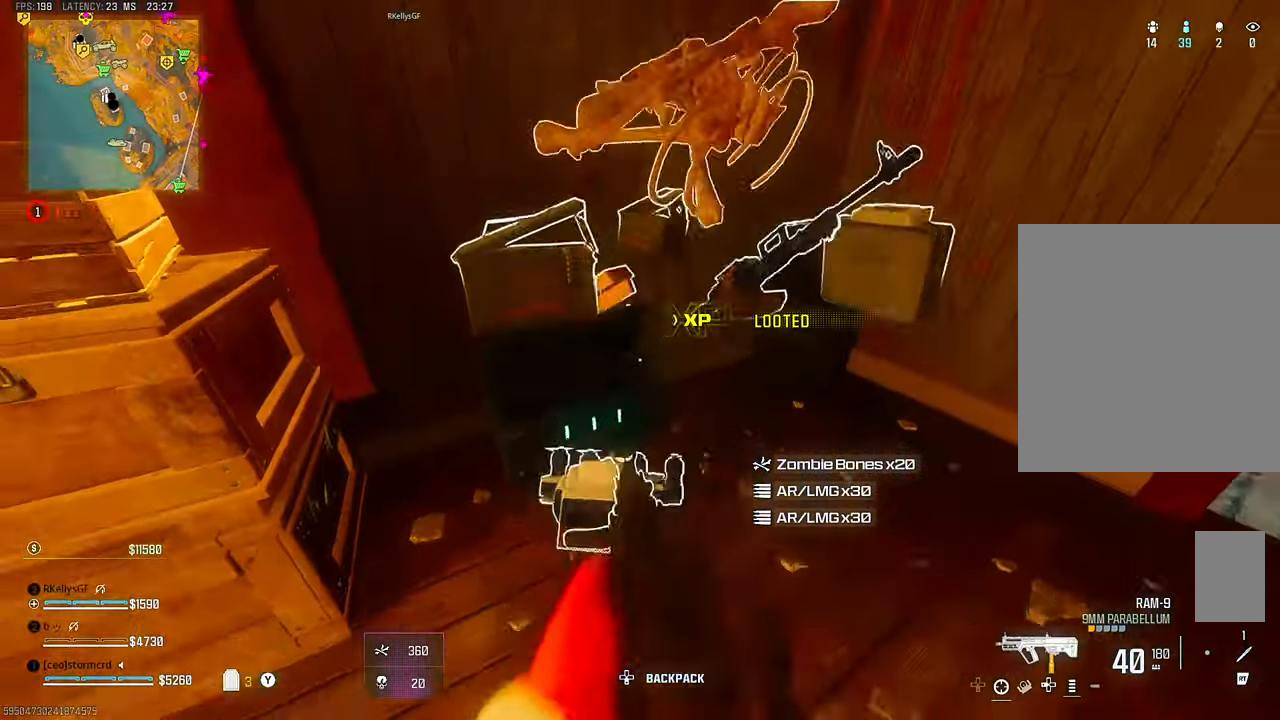
Gameplay with a controller (PlayStation layout); each line is a JSON object with the inputs held at the frame after it (dt_ms = milliseconds from this image to that frame). "events" lists button and stick changes between this image and that frame as [ms after this image, input, new state], when the widget could be followed in between. Not read: L1 other_buttons.
{"dt_ms": 1000, "buttons": [], "left_stick": "up", "right_stick": "center", "events": [[100, "left_stick", "up-right"], [167, "right_stick", "down-right"], [267, "left_stick", "center"], [467, "right_stick", "center"], [500, "left_stick", "down"], [550, "right_stick", "left"], [684, "left_stick", "up"], [767, "right_stick", "up-left"], [884, "right_stick", "center"]]}
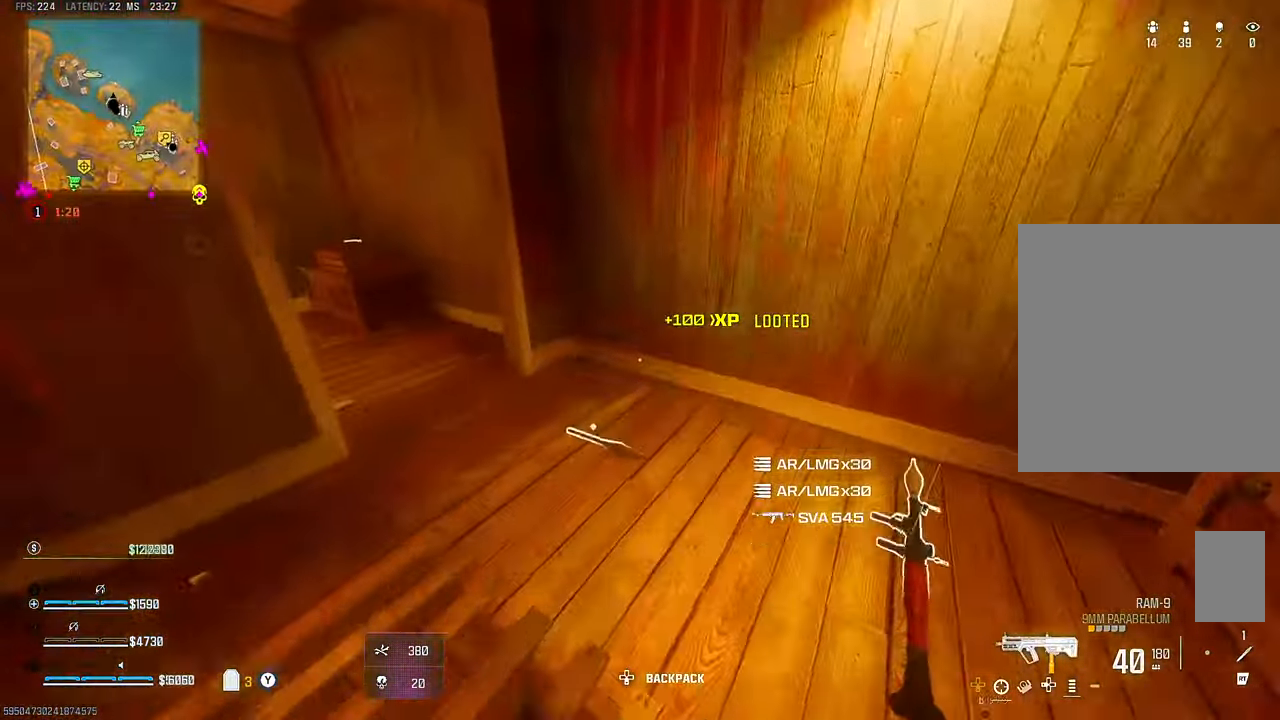
{"dt_ms": 500, "buttons": [], "left_stick": "center", "right_stick": "center", "events": [[100, "right_stick", "left"], [267, "right_stick", "center"], [334, "left_stick", "center"], [384, "DPAD_DOWN", "down"], [467, "DPAD_DOWN", "up"]]}
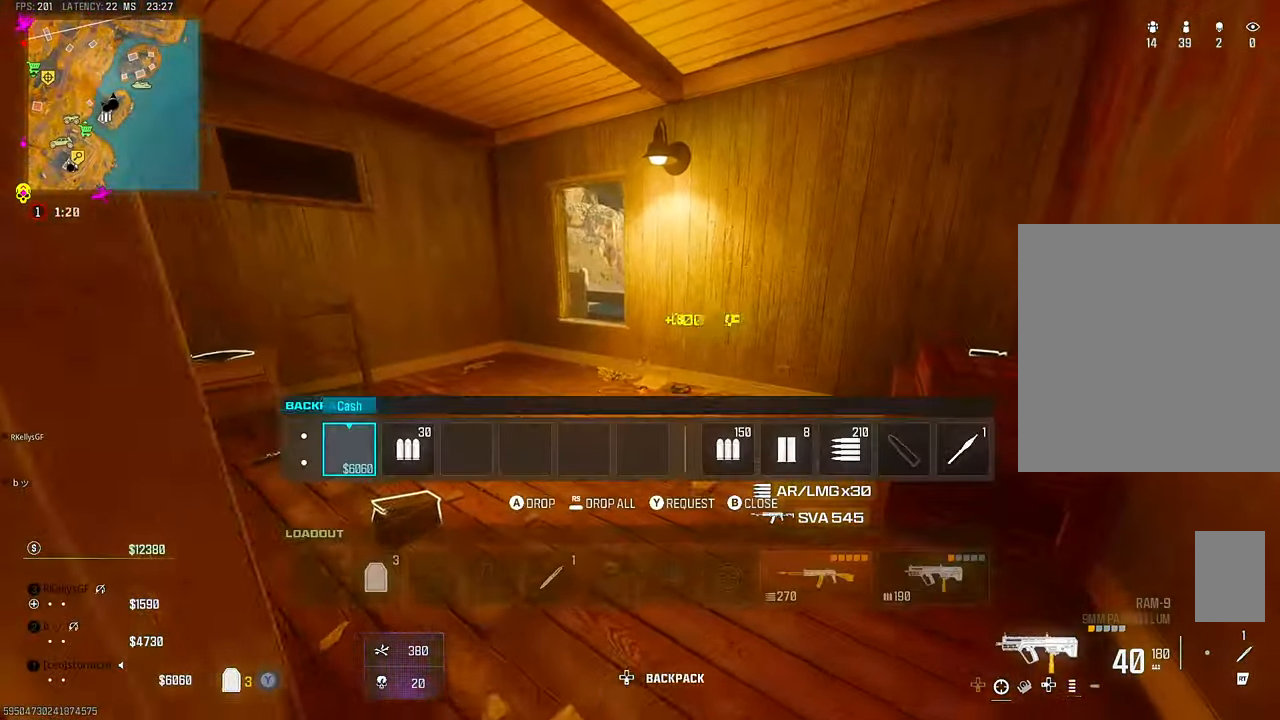
{"dt_ms": 500, "buttons": [], "left_stick": "left", "right_stick": "left", "events": [[384, "CIRCLE", "down"], [400, "left_stick", "left"], [434, "right_stick", "left"], [484, "CIRCLE", "up"]]}
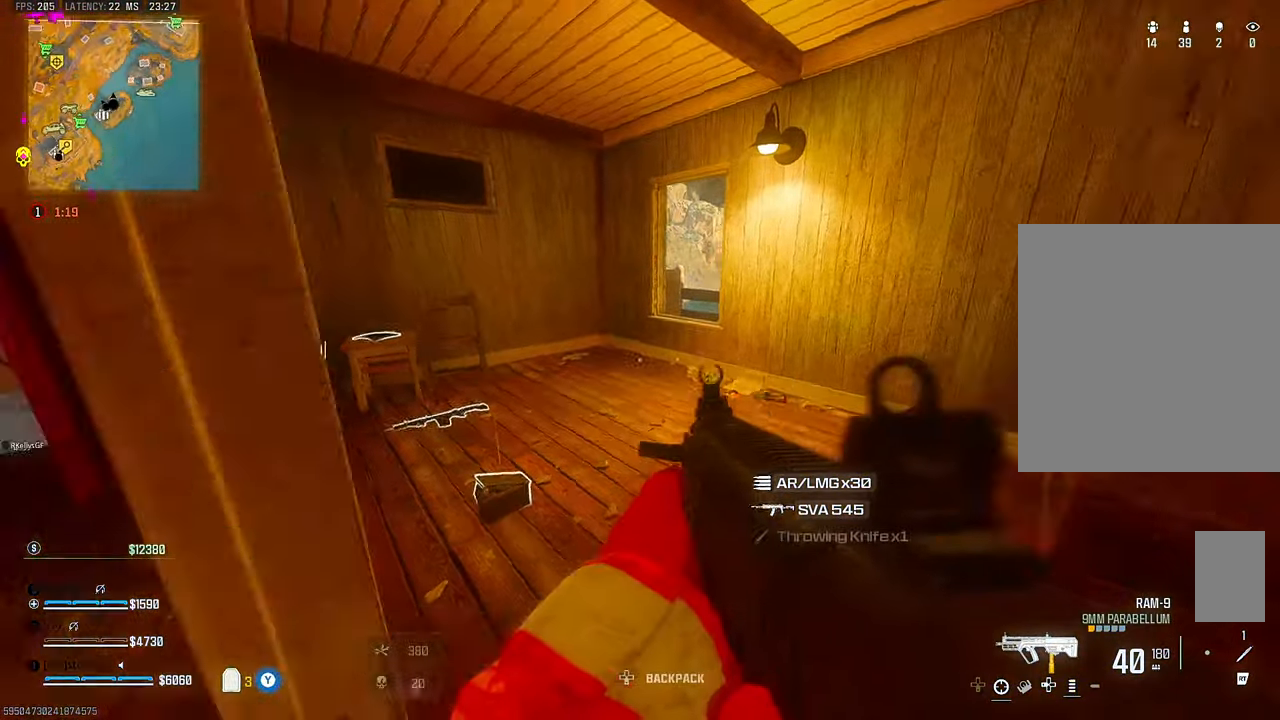
{"dt_ms": 500, "buttons": [], "left_stick": "up", "right_stick": "down-right", "events": [[67, "left_stick", "center"], [100, "right_stick", "center"], [184, "left_stick", "left"], [217, "right_stick", "left"], [300, "left_stick", "up"], [350, "right_stick", "down-right"]]}
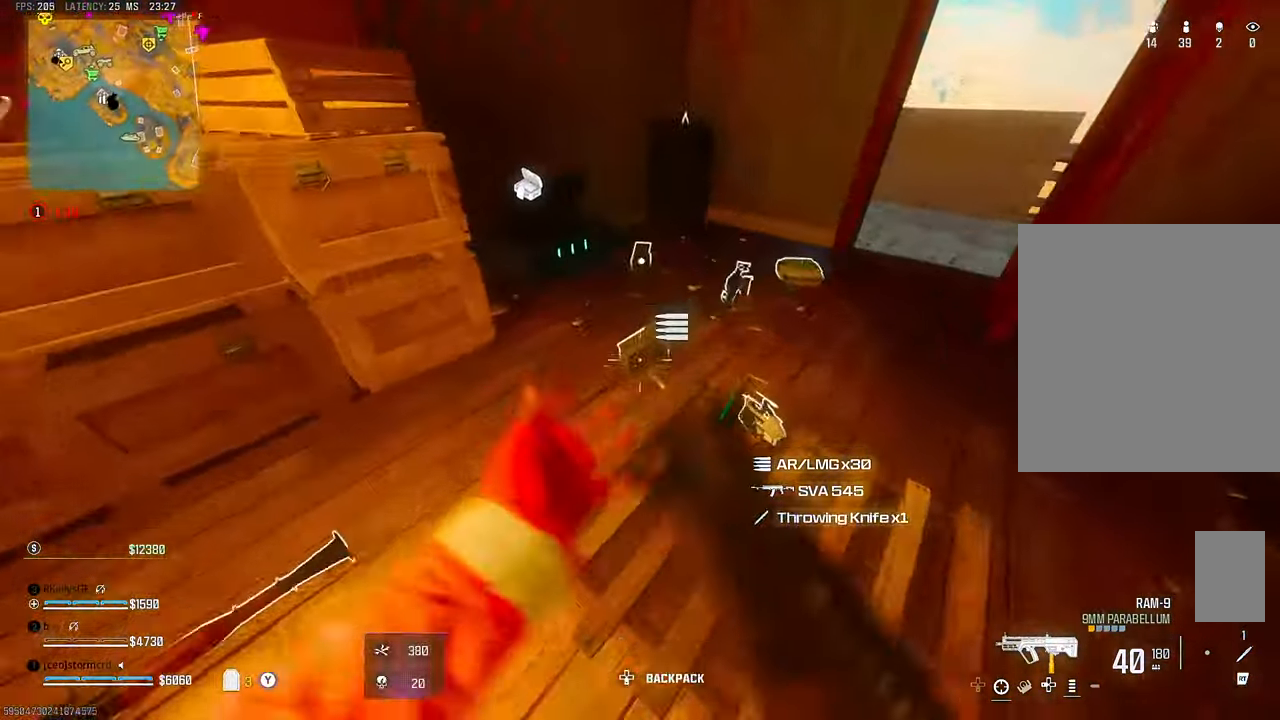
{"dt_ms": 500, "buttons": [], "left_stick": "center", "right_stick": "left", "events": [[150, "left_stick", "up-right"], [267, "right_stick", "center"], [400, "SQUARE", "down"], [434, "left_stick", "center"], [450, "right_stick", "left"], [467, "SQUARE", "up"]]}
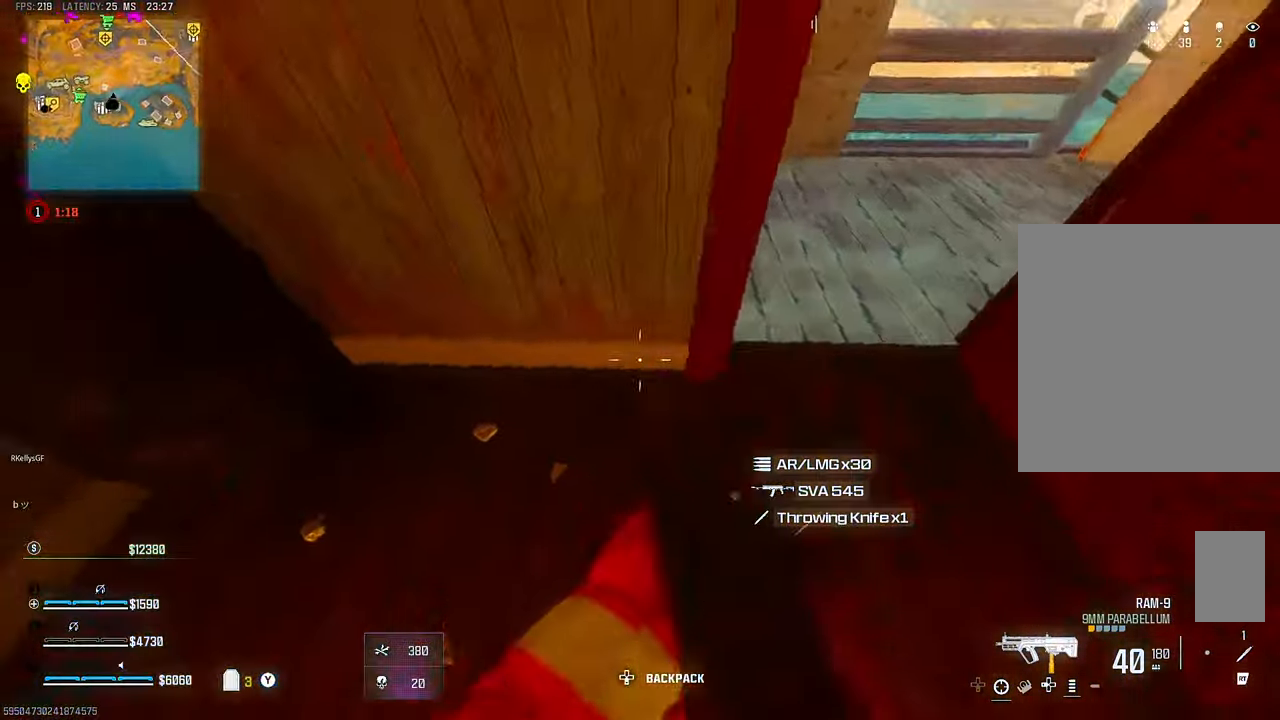
{"dt_ms": 500, "buttons": ["TRIANGLE"], "left_stick": "up", "right_stick": "center"}
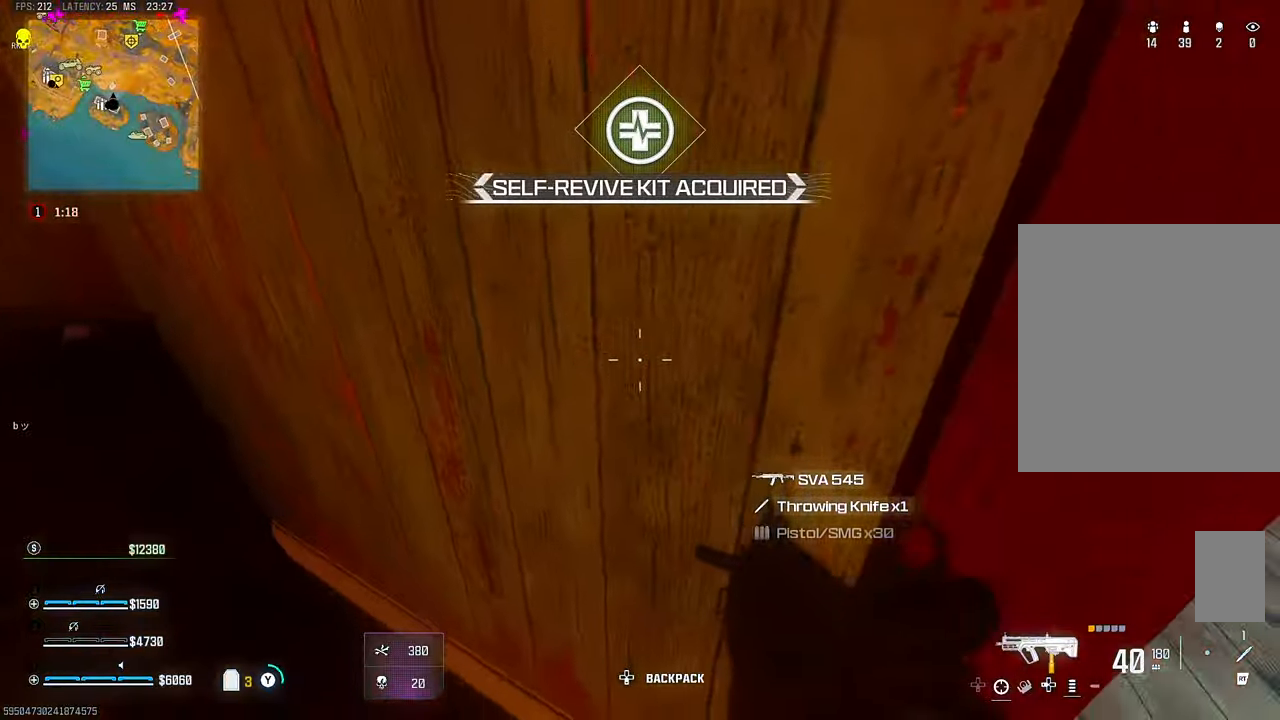
{"dt_ms": 500, "buttons": ["TRIANGLE"], "left_stick": "up", "right_stick": "left", "events": [[67, "right_stick", "up-left"], [167, "right_stick", "center"], [217, "left_stick", "down-right"], [217, "right_stick", "right"], [400, "right_stick", "center"], [467, "left_stick", "up"], [500, "right_stick", "left"]]}
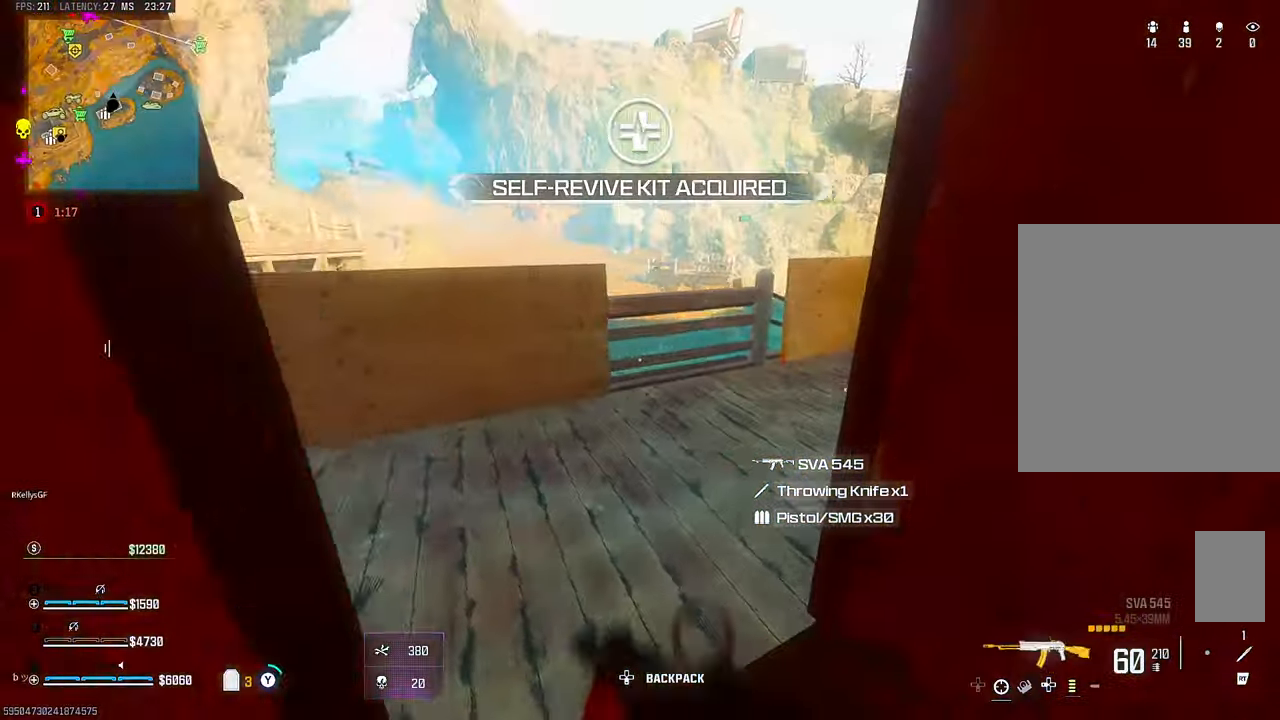
{"dt_ms": 500, "buttons": ["CROSS"], "left_stick": "center", "right_stick": "center"}
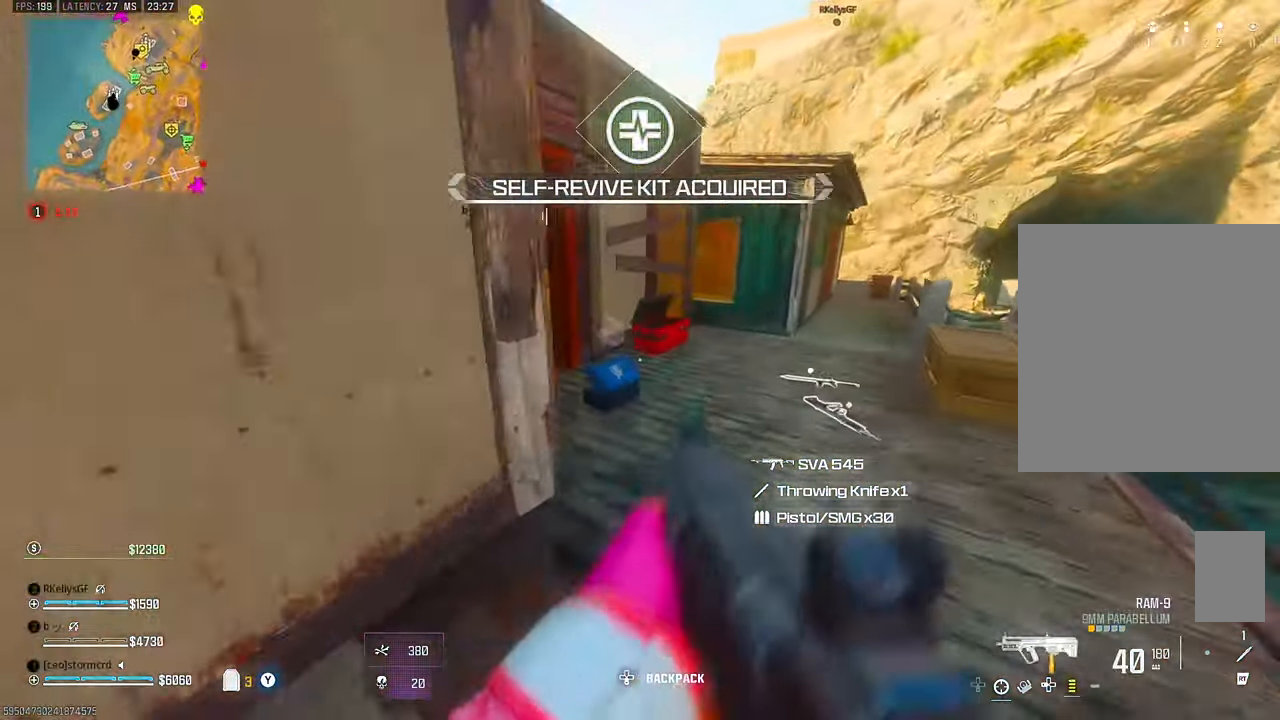
{"dt_ms": 500, "buttons": ["SQUARE"], "left_stick": "center", "right_stick": "center", "events": [[67, "CROSS", "up"], [84, "left_stick", "up"], [134, "right_stick", "down-left"], [184, "left_stick", "up-left"], [250, "right_stick", "center"], [367, "left_stick", "center"], [484, "SQUARE", "down"]]}
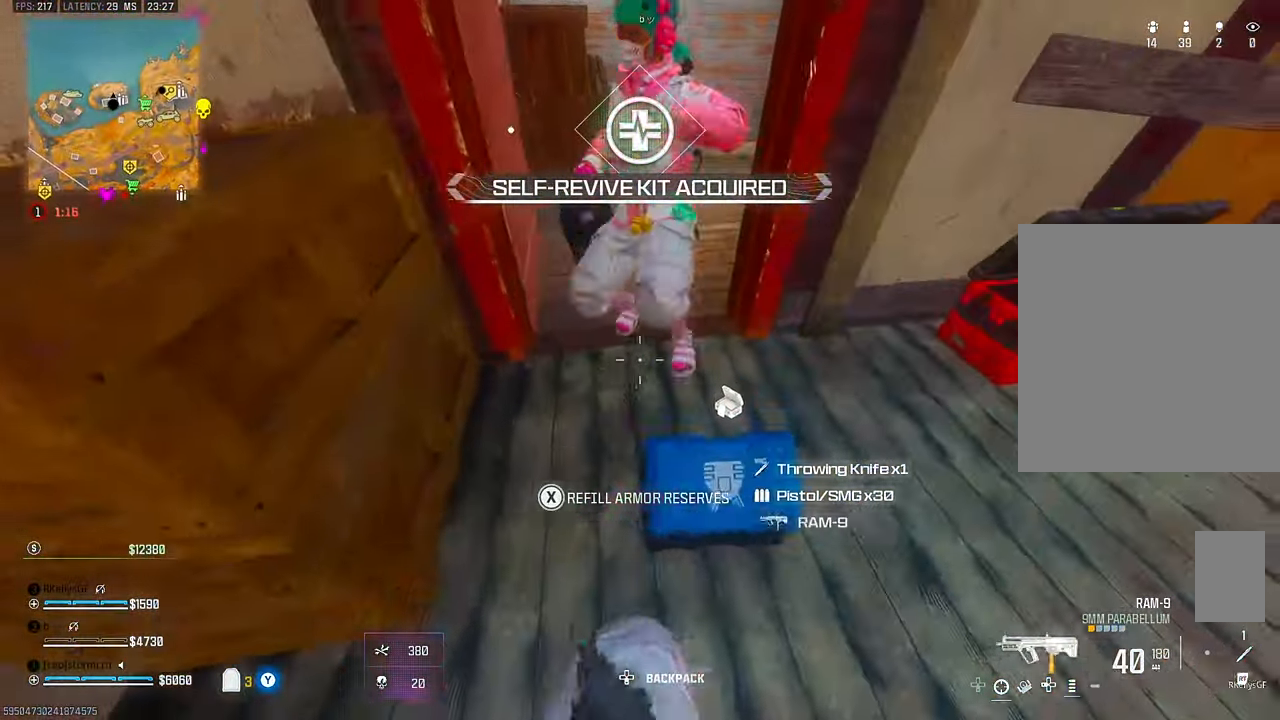
{"dt_ms": 500, "buttons": [], "left_stick": "down", "right_stick": "center", "events": [[67, "SQUARE", "up"], [134, "left_stick", "down"], [217, "right_stick", "up"], [350, "right_stick", "center"]]}
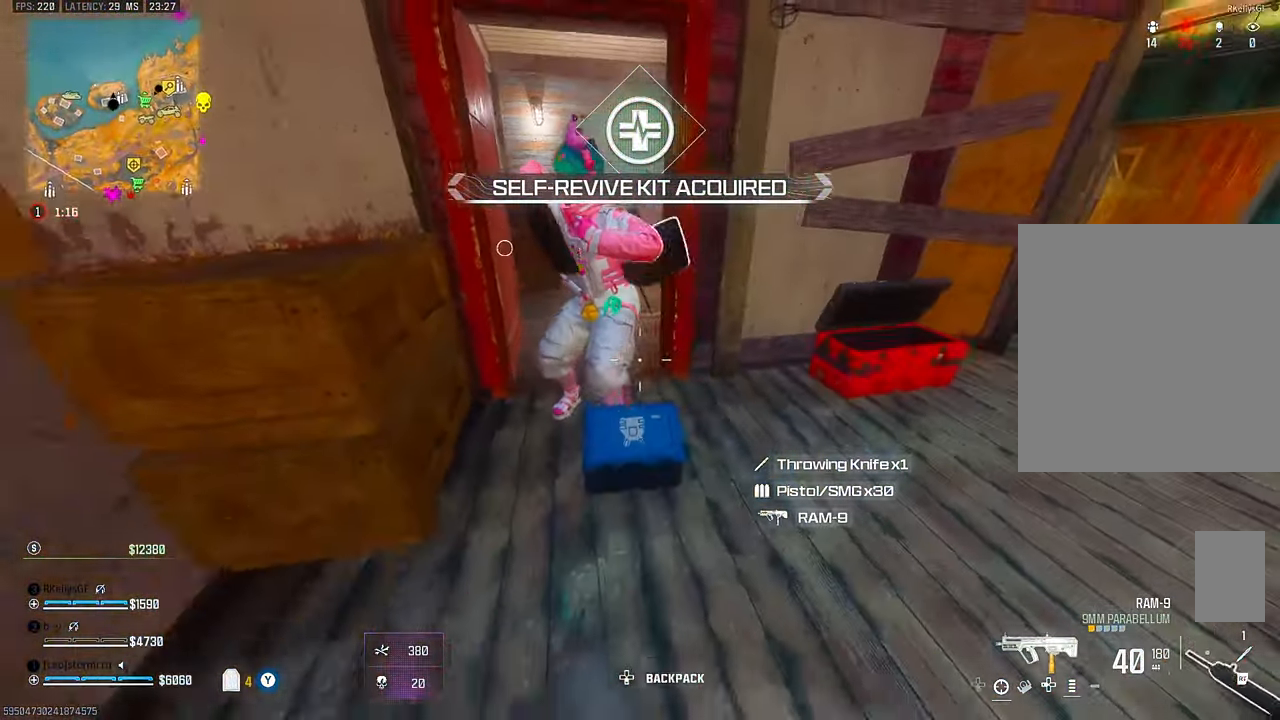
{"dt_ms": 500, "buttons": ["TRIANGLE"], "left_stick": "up", "right_stick": "up-left"}
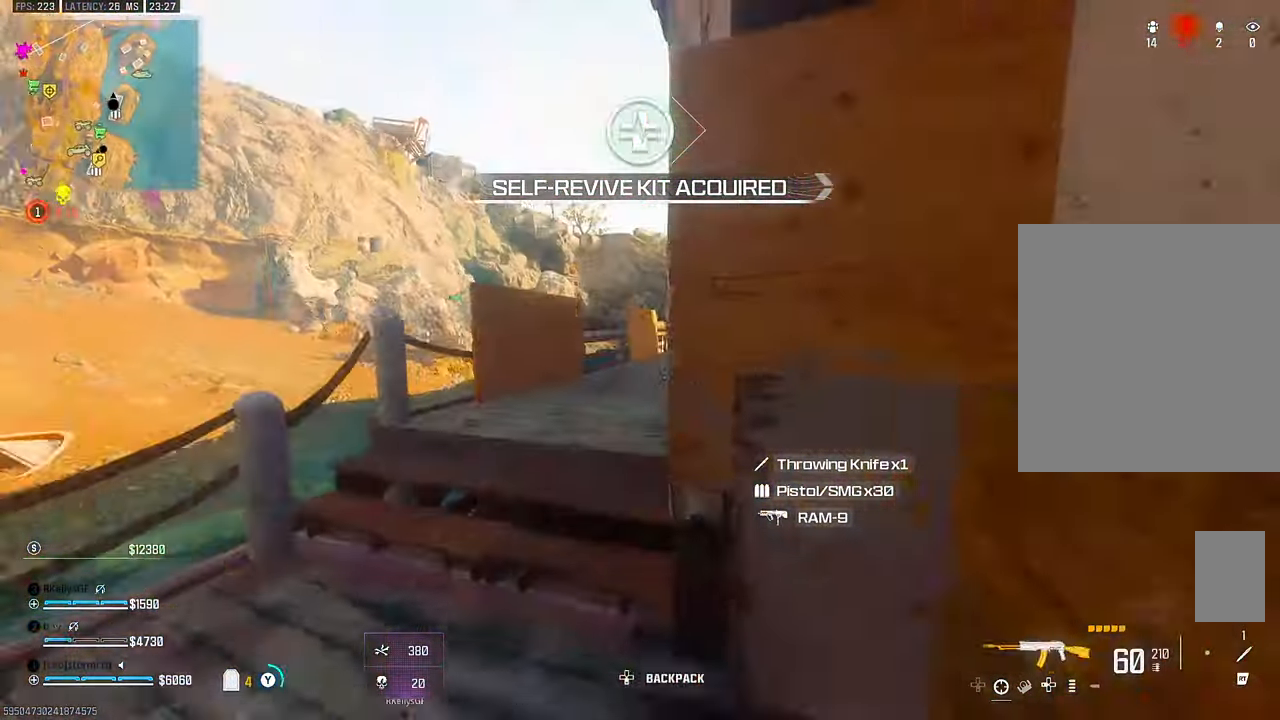
{"dt_ms": 500, "buttons": [], "left_stick": "up", "right_stick": "center"}
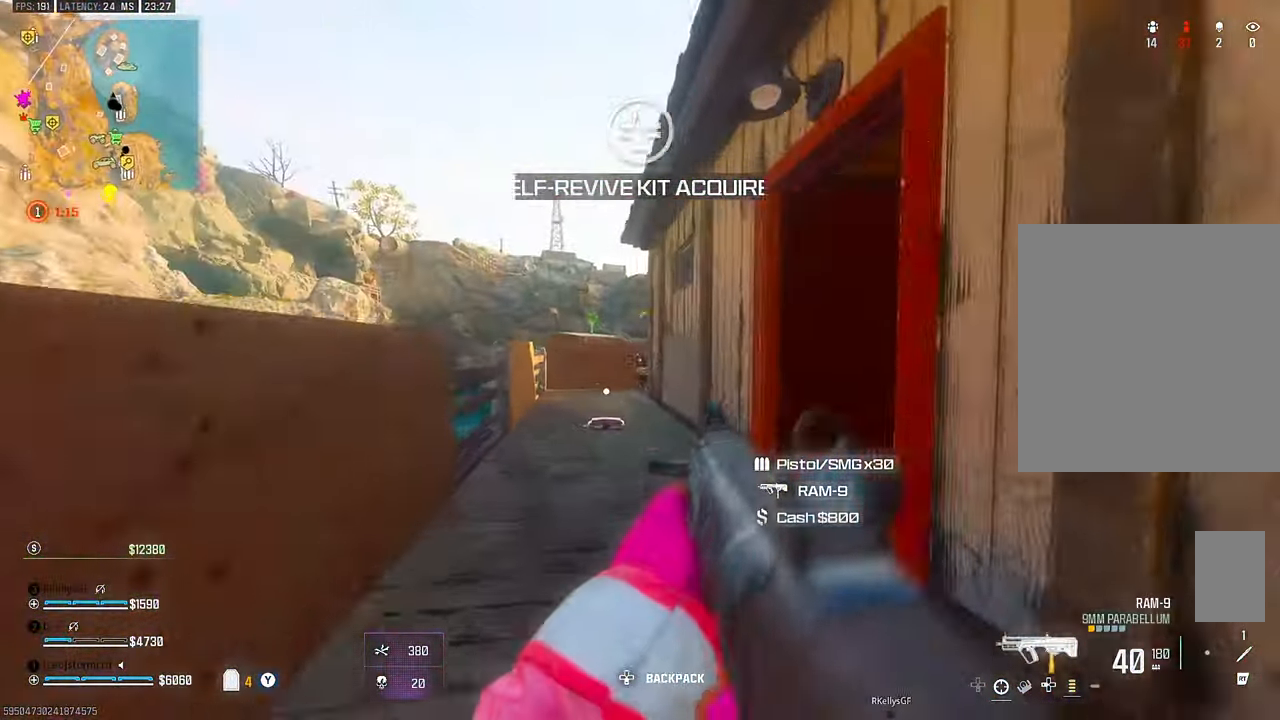
{"dt_ms": 500, "buttons": [], "left_stick": "up", "right_stick": "center", "events": [[67, "CIRCLE", "down"], [117, "CROSS", "down"], [167, "CIRCLE", "up"], [167, "CROSS", "up"], [284, "L3", "down"], [367, "L3", "up"]]}
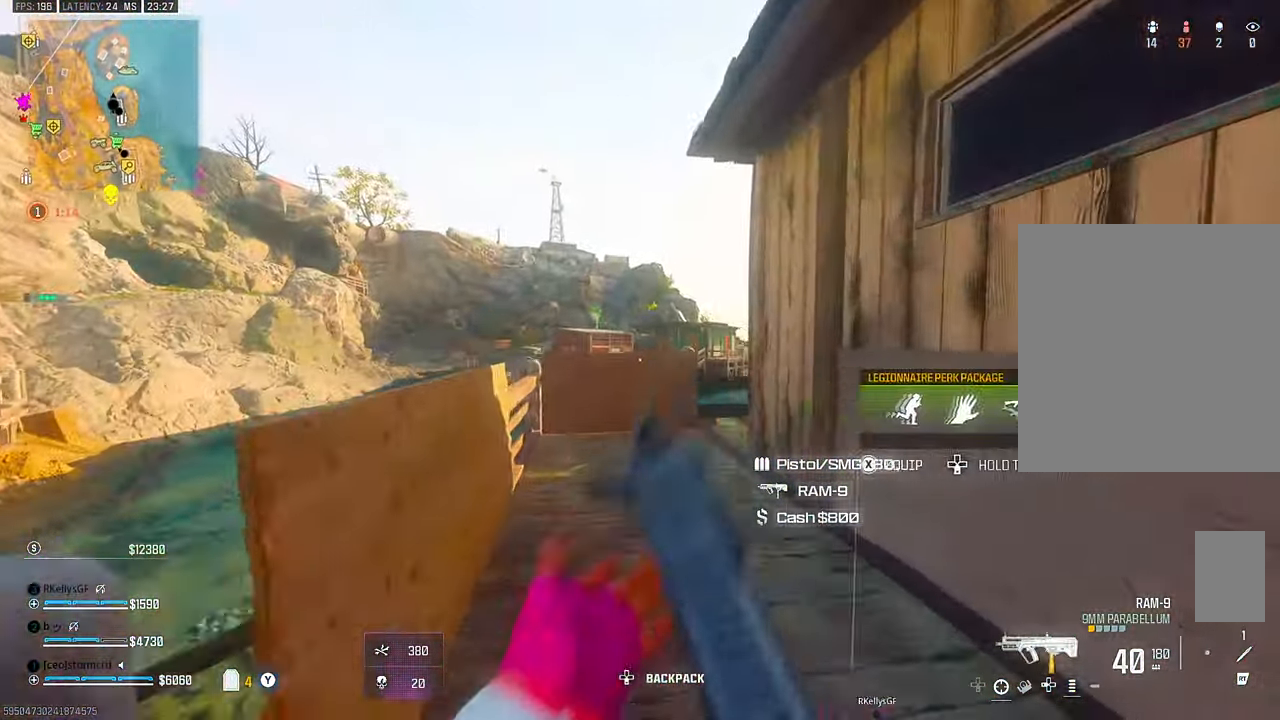
{"dt_ms": 500, "buttons": [], "left_stick": "up", "right_stick": "center", "events": [[100, "CROSS", "down"], [184, "CROSS", "up"]]}
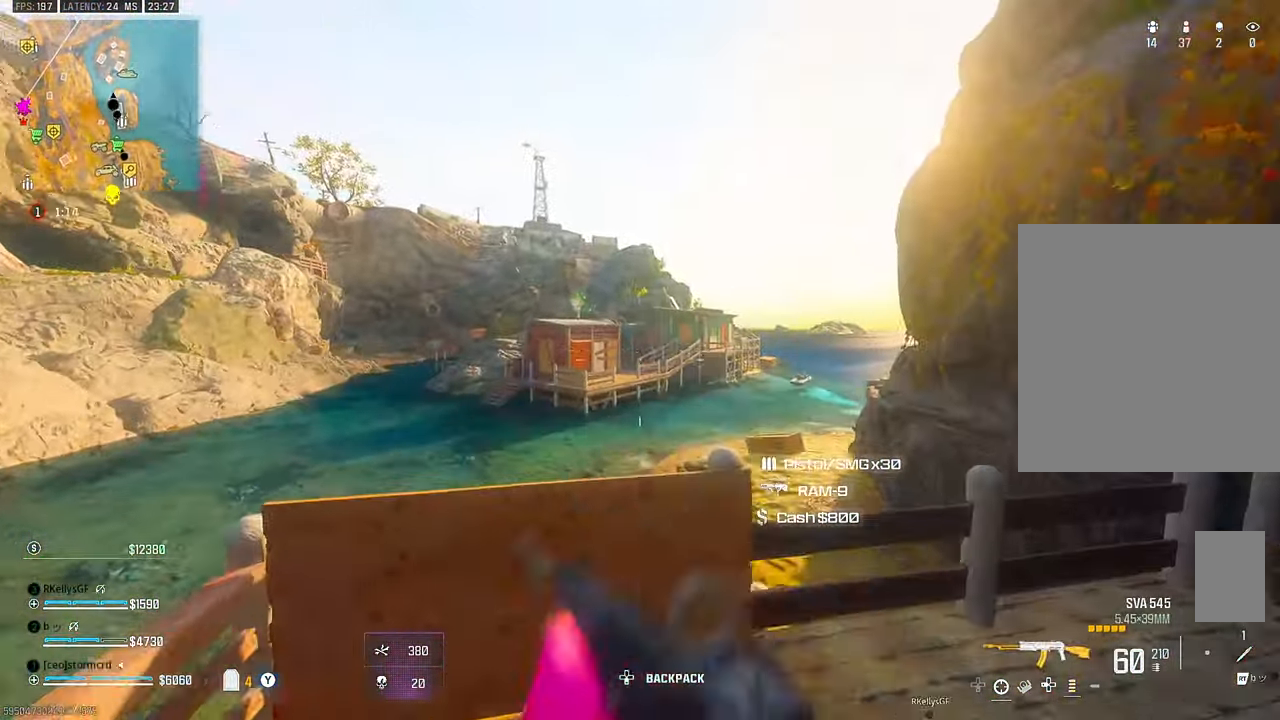
{"dt_ms": 500, "buttons": [], "left_stick": "up", "right_stick": "center", "events": [[84, "CROSS", "down"], [150, "CROSS", "up"], [234, "CROSS", "down"], [300, "CROSS", "up"], [384, "CROSS", "down"], [417, "L3", "down"], [450, "CROSS", "up"], [500, "L3", "up"]]}
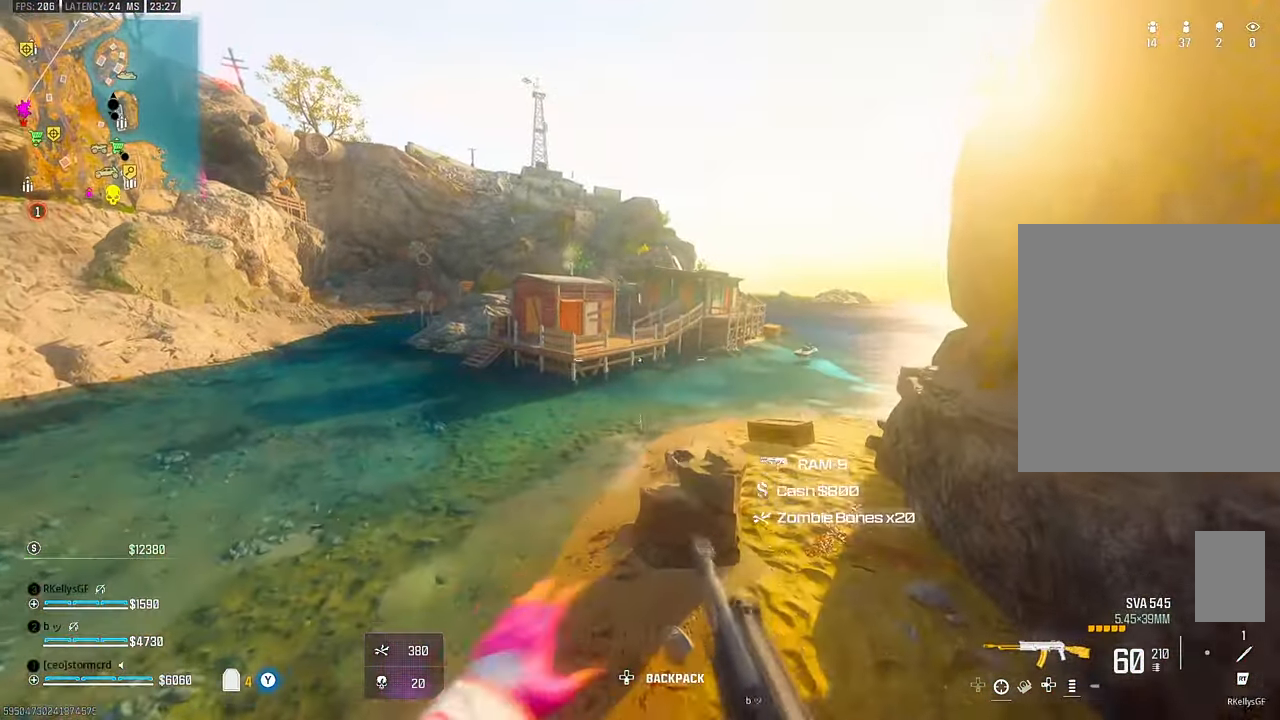
{"dt_ms": 500, "buttons": [], "left_stick": "up", "right_stick": "left", "events": [[184, "right_stick", "left"], [250, "left_stick", "right"], [317, "left_stick", "down"], [400, "left_stick", "left"], [467, "left_stick", "up"]]}